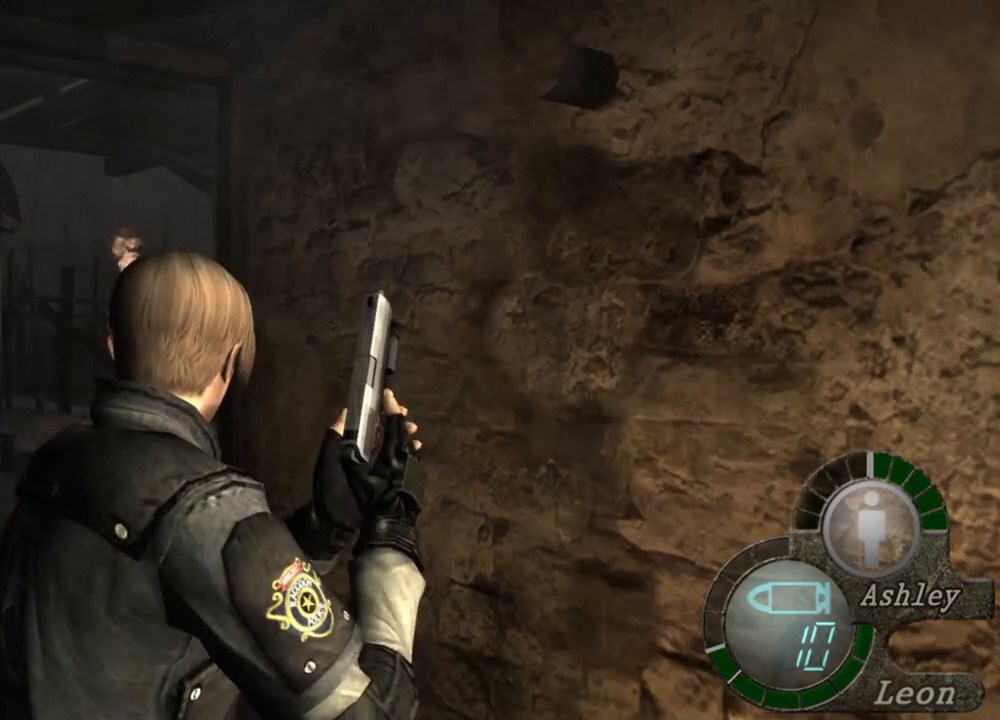
Gameplay with keyboard and mouse; each line is a JSON object with the keys and mouse buttons held at the frame after it. "events" lists presses ("down") and releases ("up") of "1", "2", "3", "4", "5", "a", "alt", "b", "c", "ctrl", "d", "e", "f", "g", "q", "r", "s", "shift", "space", "t", "tab", "tilde", "v", "w", "x", "z", "mouse_left", "mouse_wheel", "mouse_right", "mouse_mb4" and "mouse_mb5" between this image and that frame as [ms after this image, input, new state], when the widget could be followed in between. "mouse_left", "mouse_wheel", "mouse_right", "mouse_mb4", "mouse_mb5" = the "left", "wheel", "right", "mb4", "mb5" buttons of the "mouse" list. No other keys are recorded. "wheel" means that the mouse wheel is clicked or scrolled. Mouse movement is not recorded.
{"keys": [], "mouse": [], "events": []}
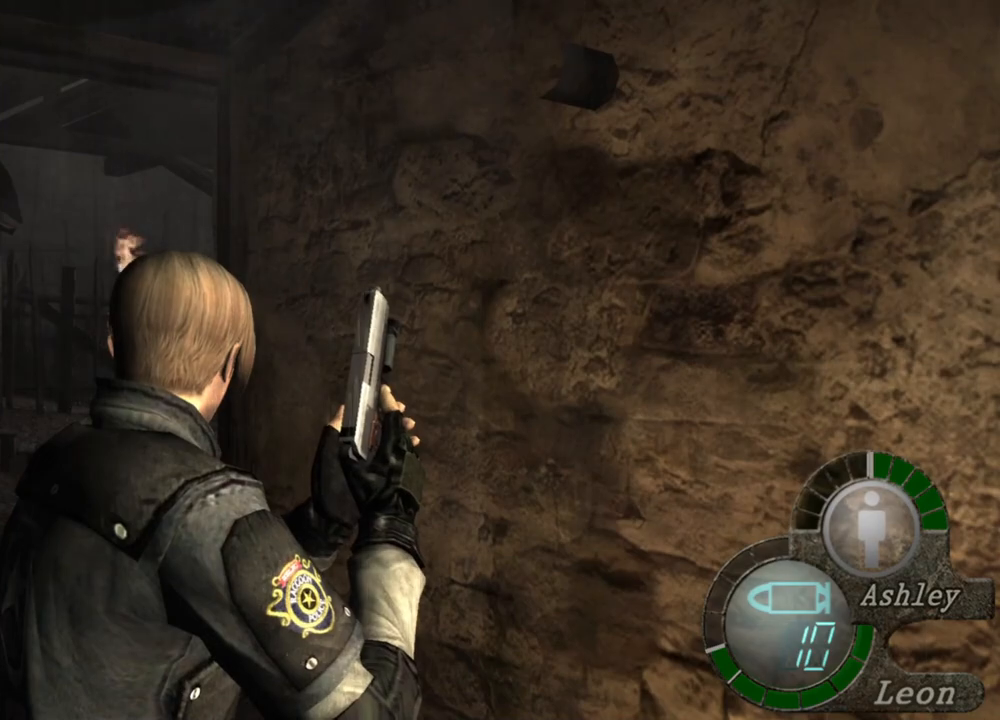
{"keys": [], "mouse": [], "events": []}
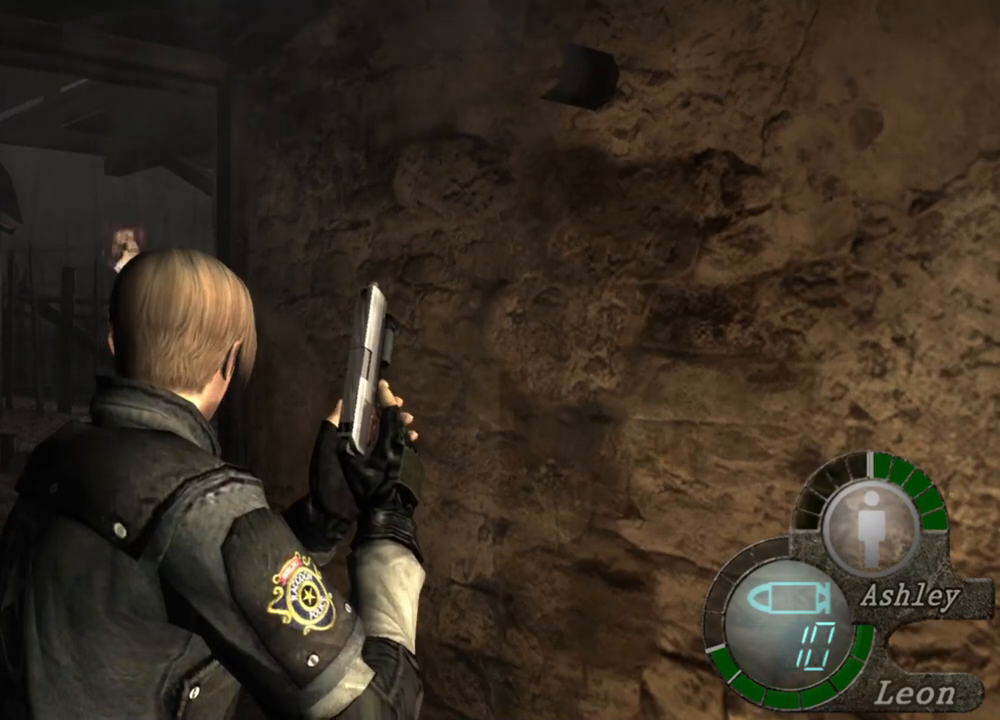
{"keys": ["w"], "mouse": [], "events": [[500, "w", "down"]]}
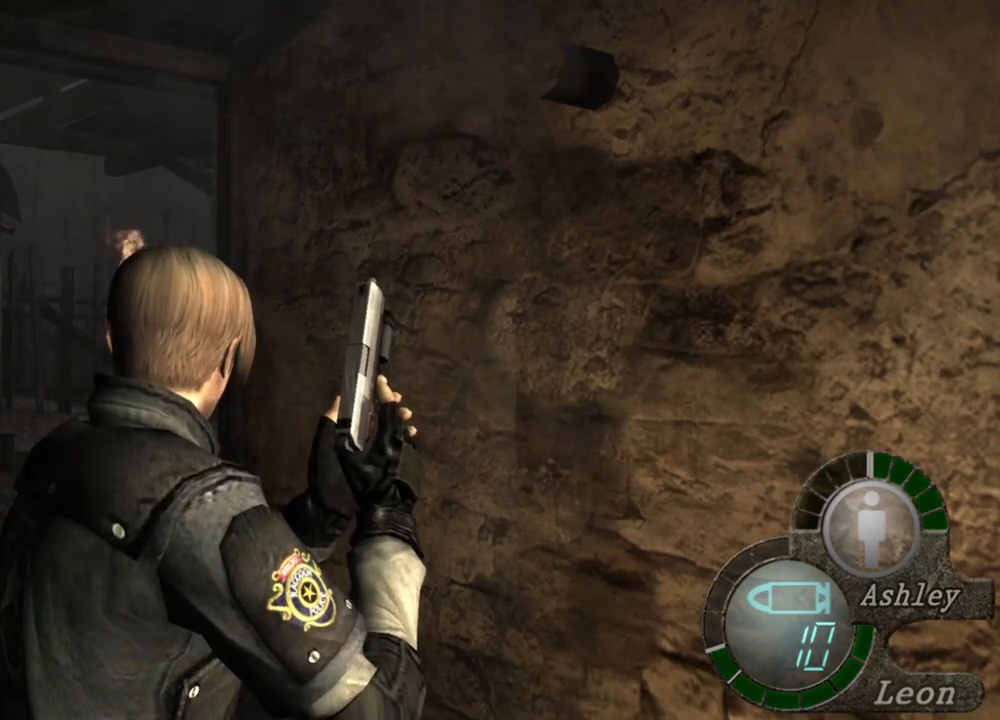
{"keys": ["w"], "mouse": [], "events": []}
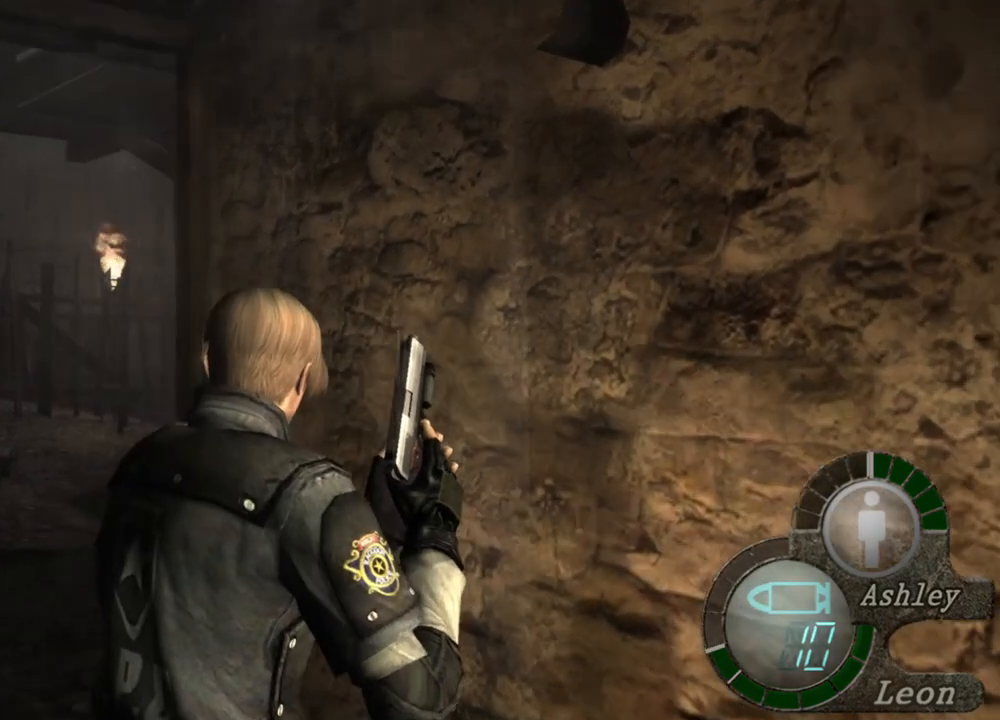
{"keys": ["w"], "mouse": [], "events": []}
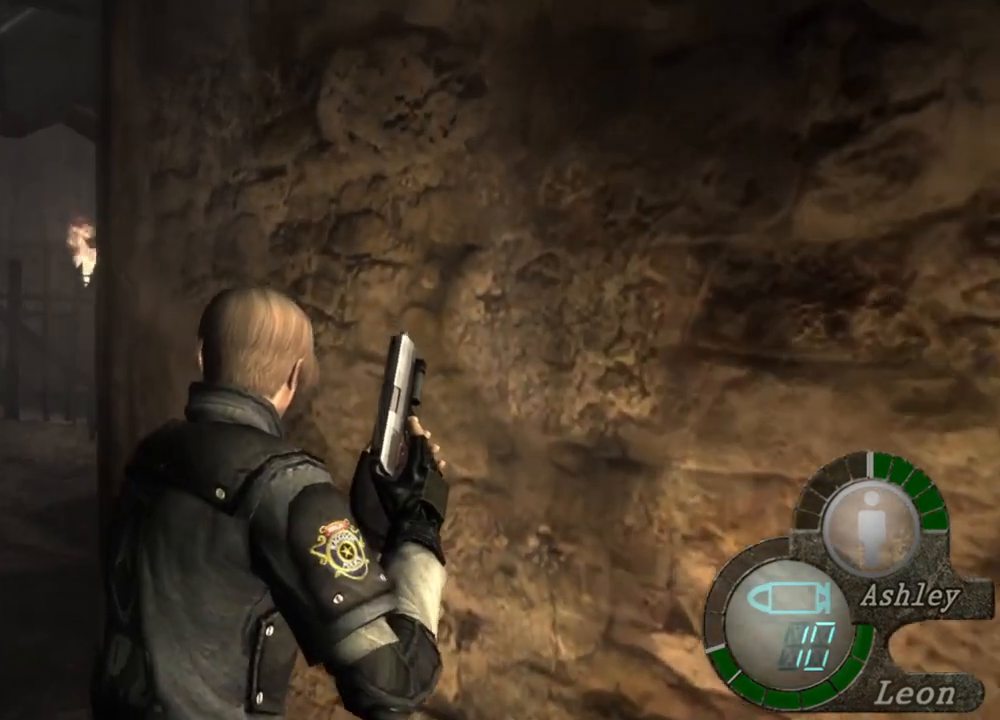
{"keys": [], "mouse": [], "events": [[133, "w", "up"]]}
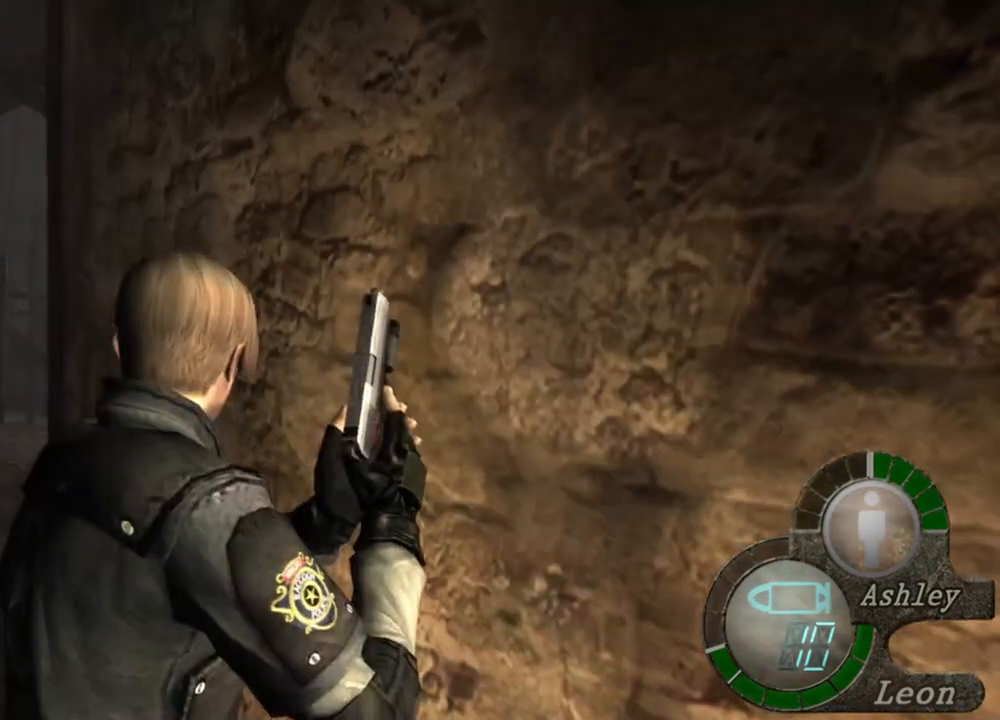
{"keys": [], "mouse": [], "events": []}
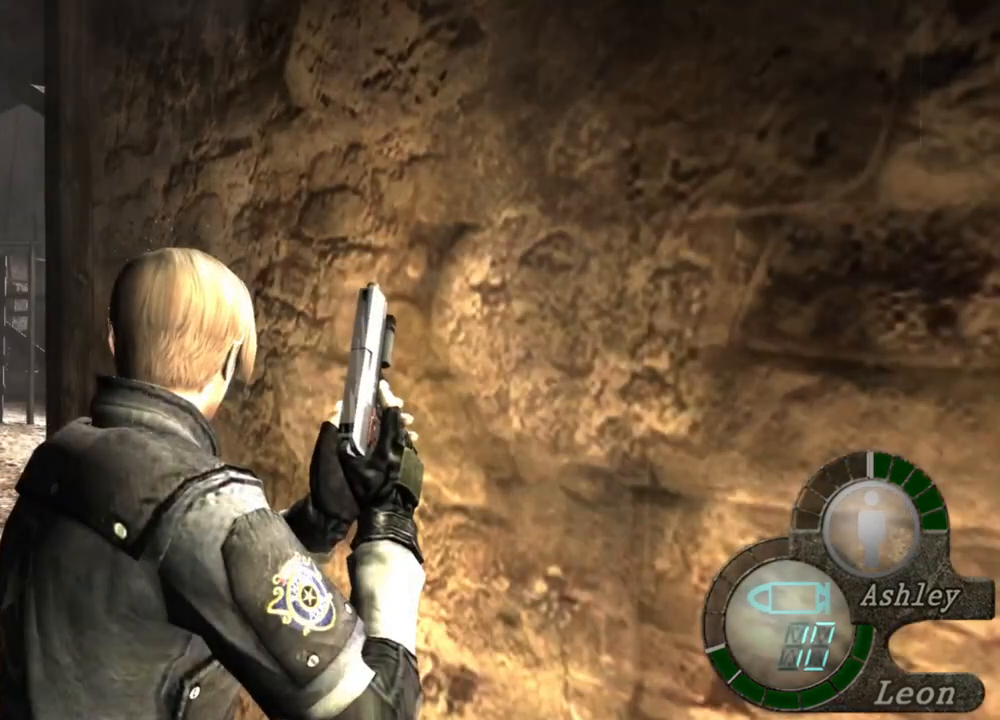
{"keys": [], "mouse": [], "events": []}
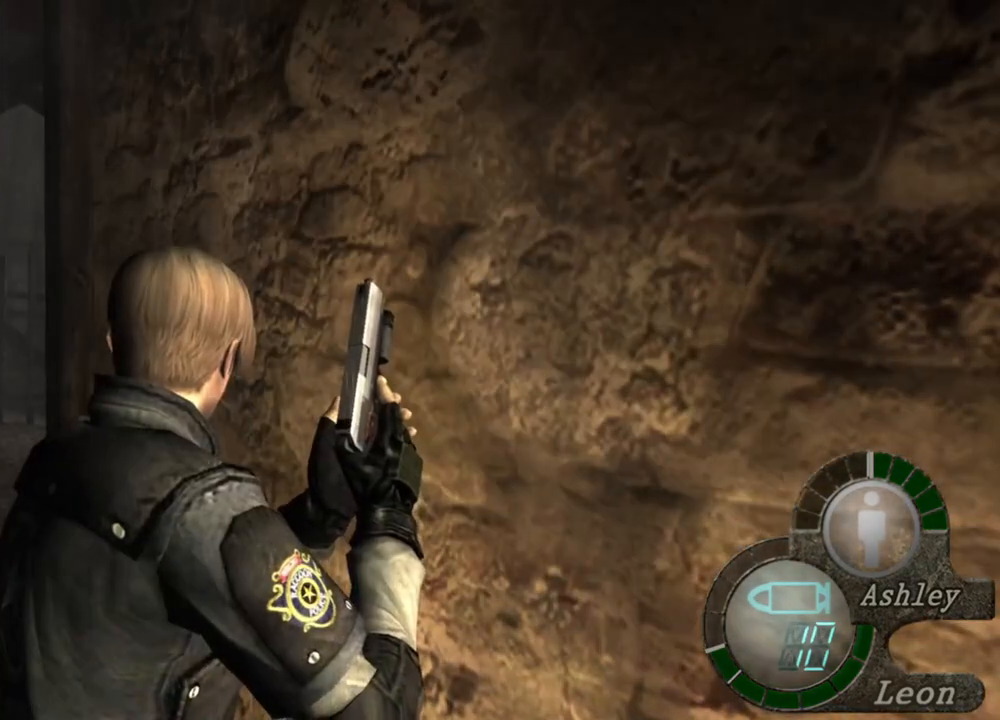
{"keys": [], "mouse": [], "events": []}
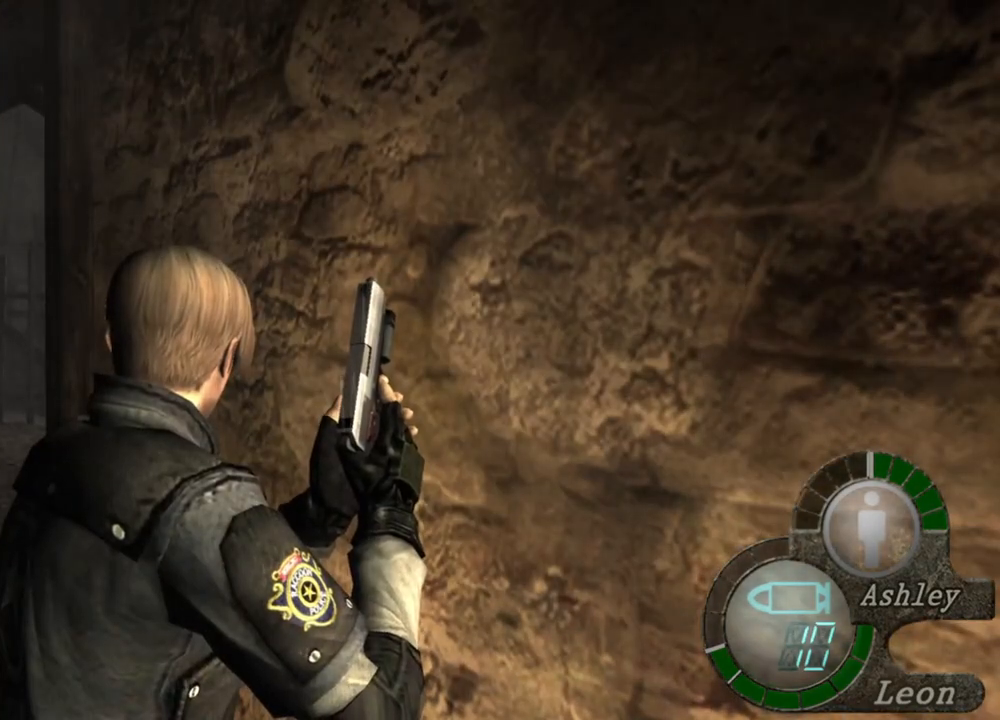
{"keys": [], "mouse": [], "events": []}
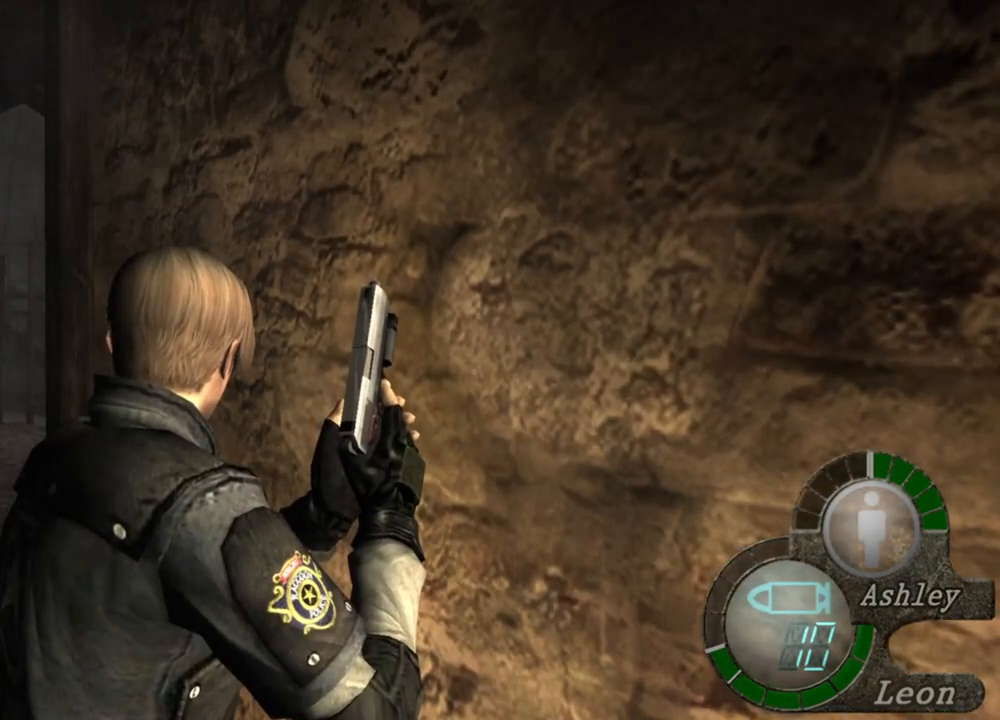
{"keys": ["w"], "mouse": [], "events": [[400, "w", "down"]]}
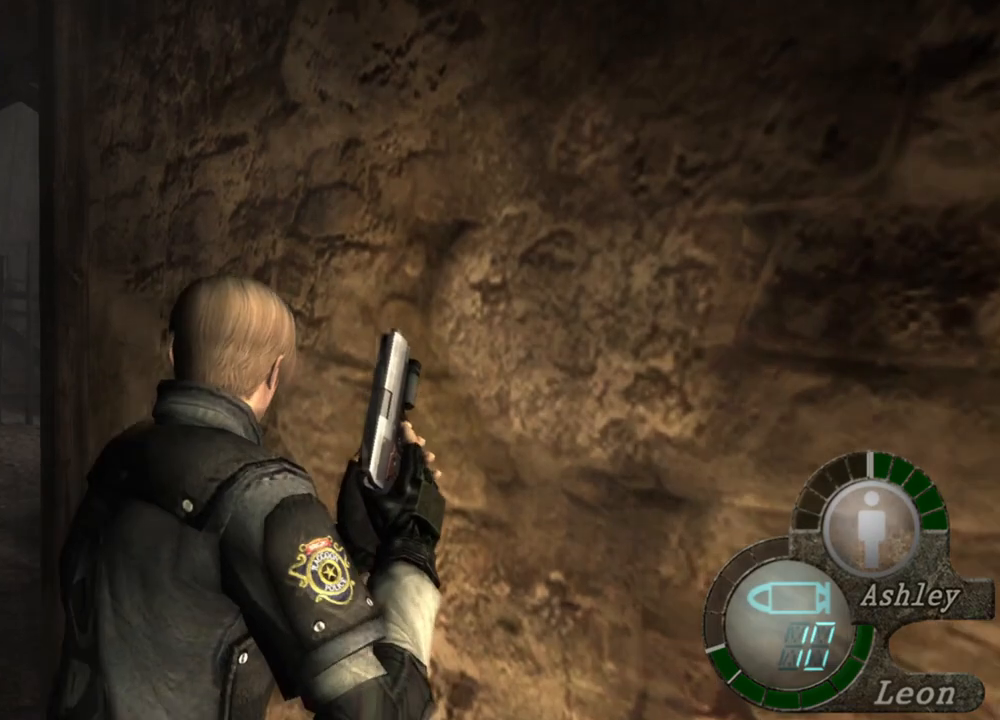
{"keys": ["w"], "mouse": [], "events": [[67, "w", "up"], [100, "w", "down"], [200, "w", "up"], [233, "w", "down"]]}
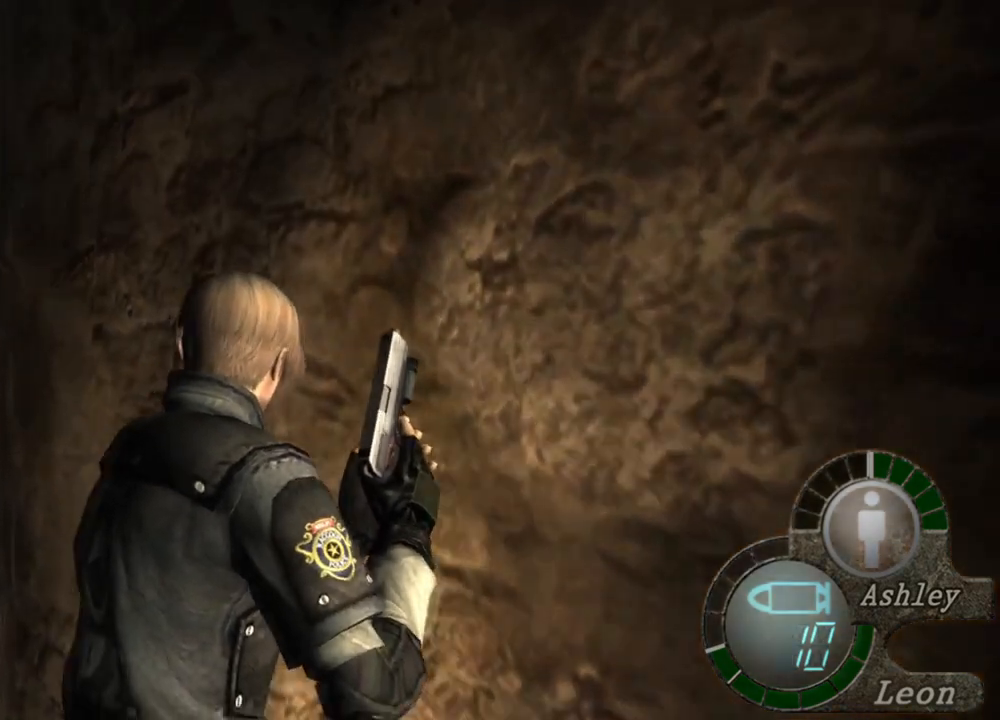
{"keys": ["w"], "mouse": [], "events": [[100, "w", "up"], [167, "w", "down"]]}
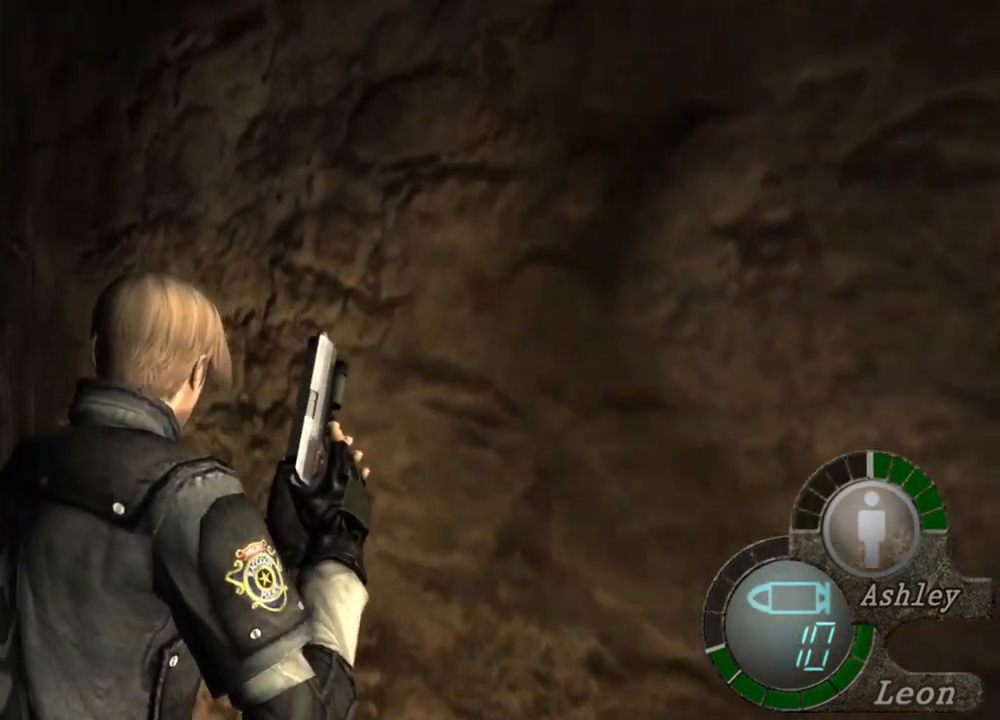
{"keys": [], "mouse": [], "events": [[500, "w", "up"]]}
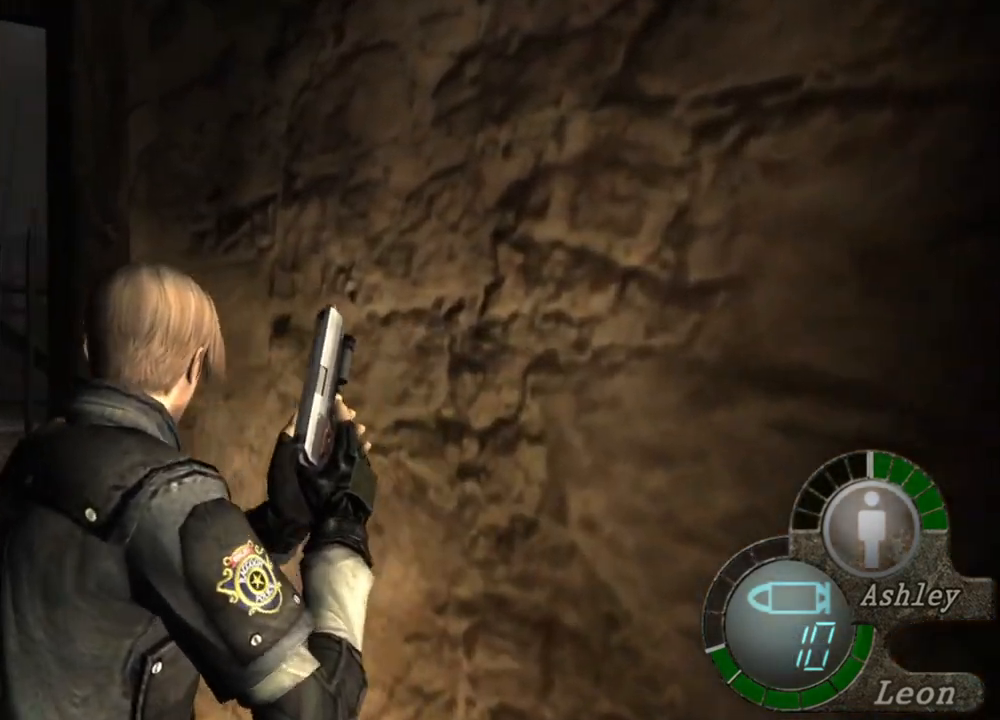
{"keys": [], "mouse": [], "events": []}
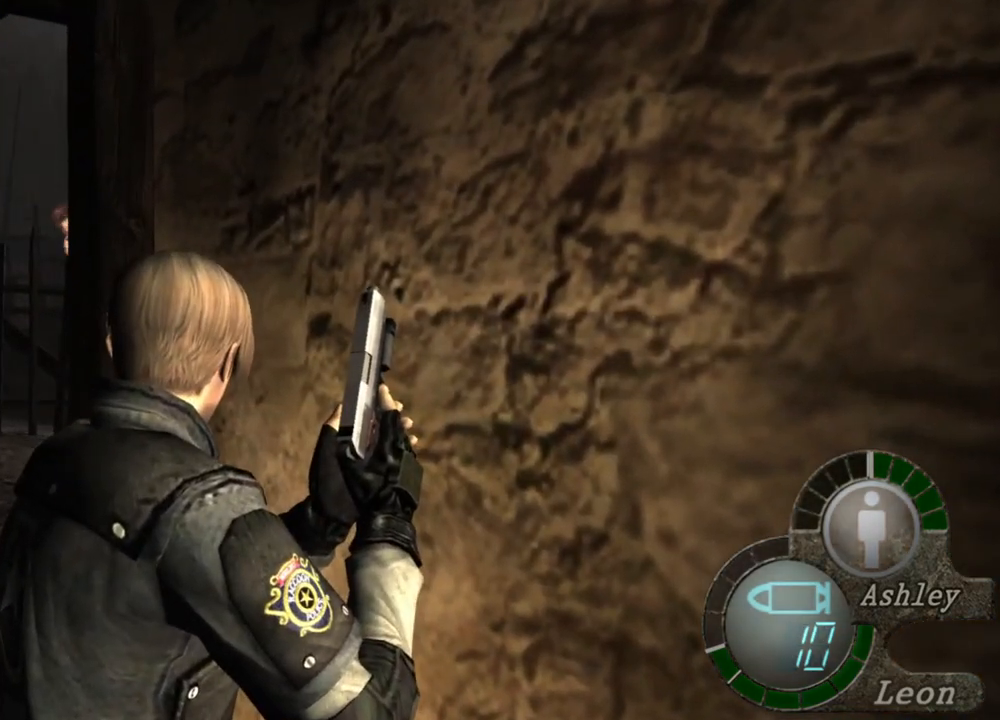
{"keys": [], "mouse": [], "events": []}
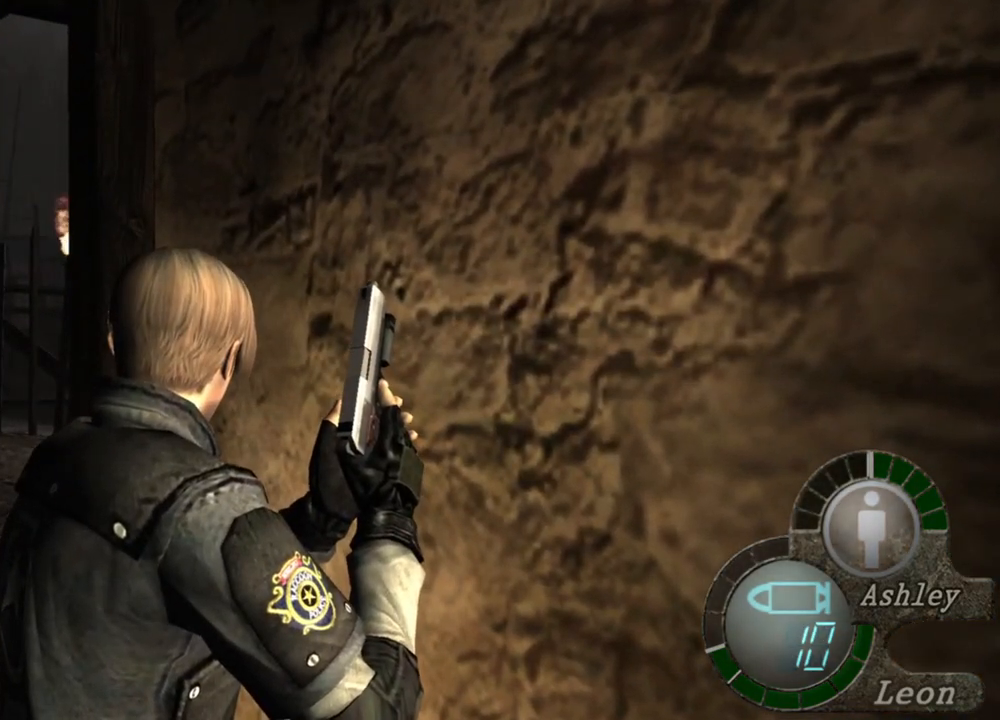
{"keys": [], "mouse": [], "events": []}
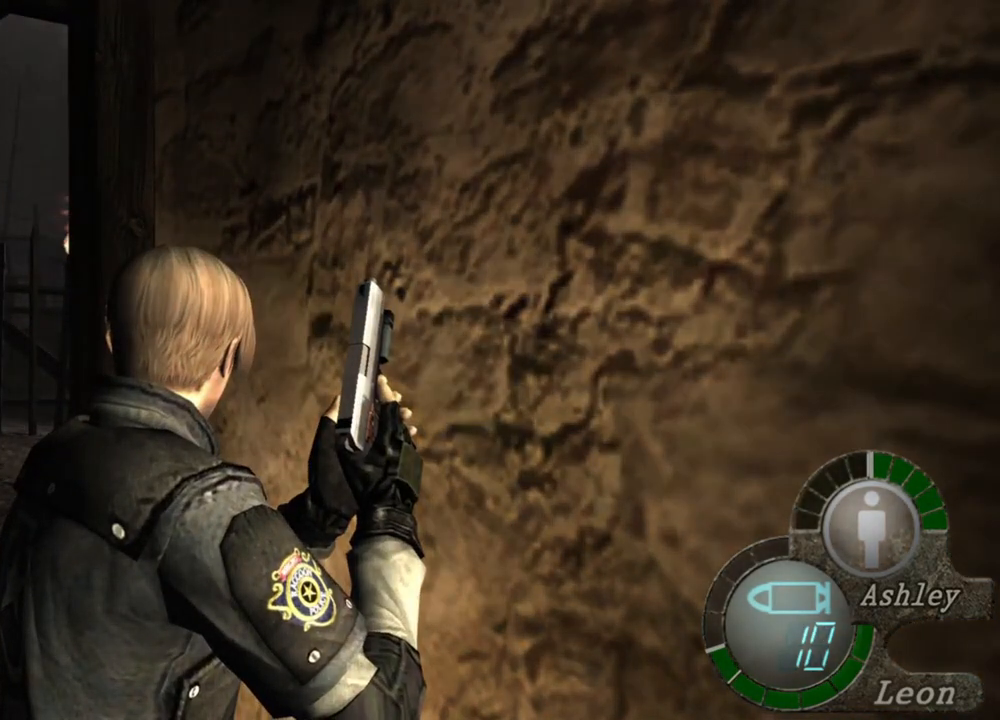
{"keys": [], "mouse": [], "events": []}
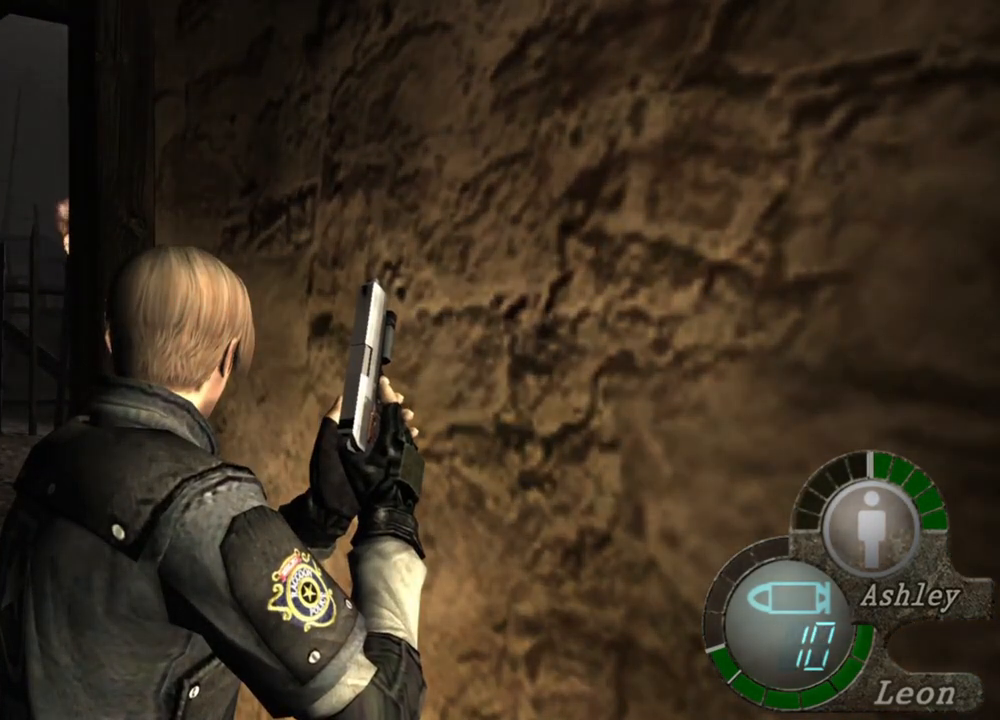
{"keys": [], "mouse": [], "events": []}
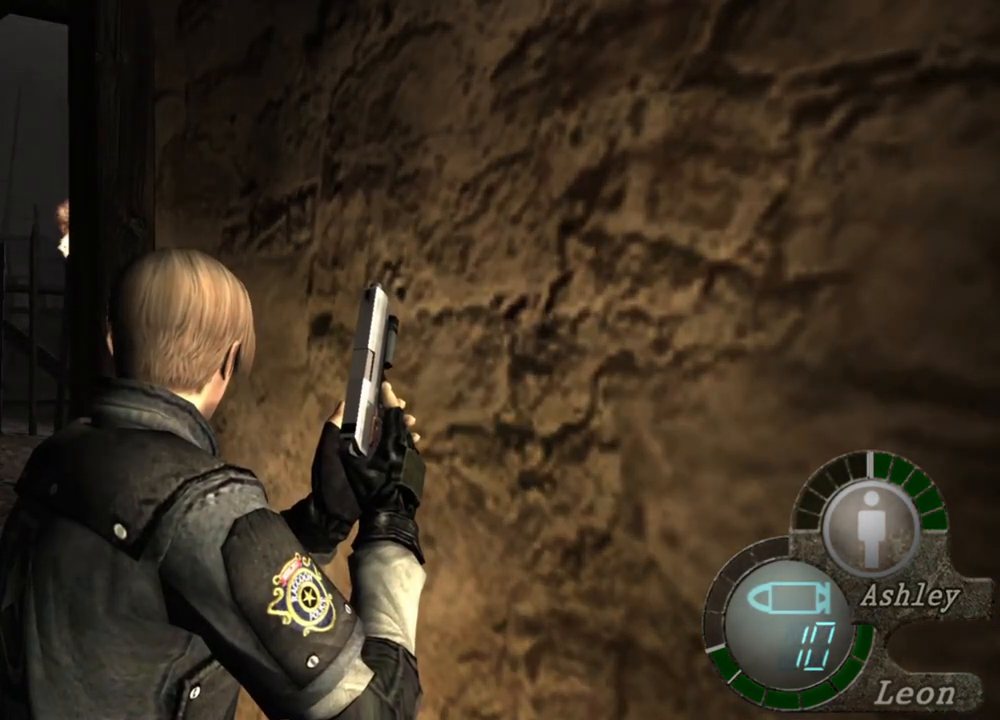
{"keys": ["w"], "mouse": [], "events": [[167, "w", "down"]]}
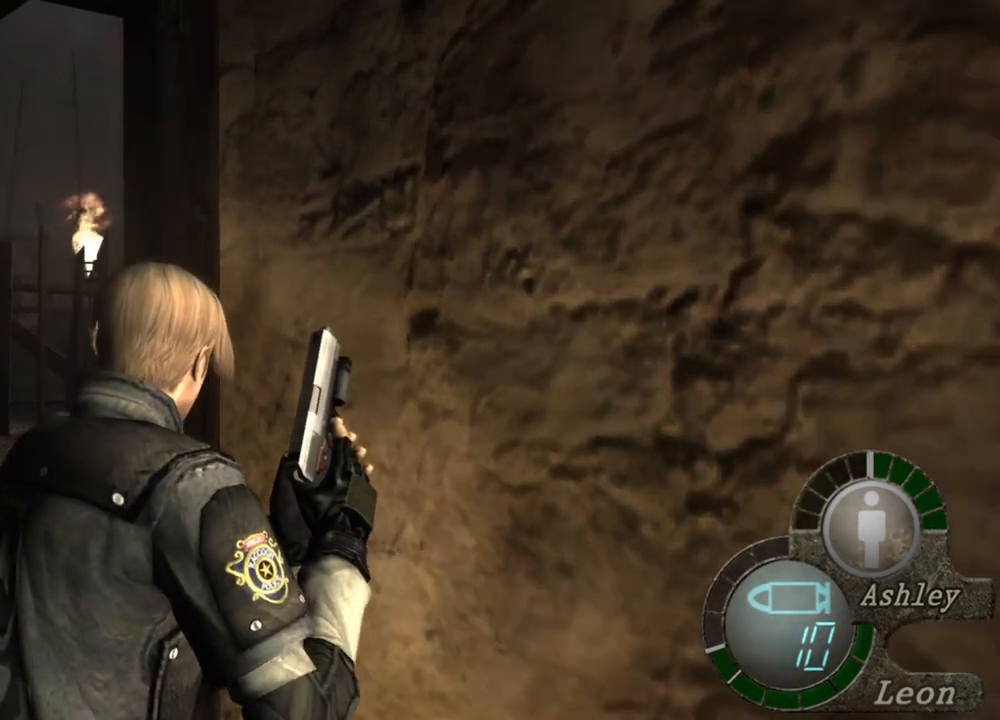
{"keys": ["w"], "mouse": [], "events": []}
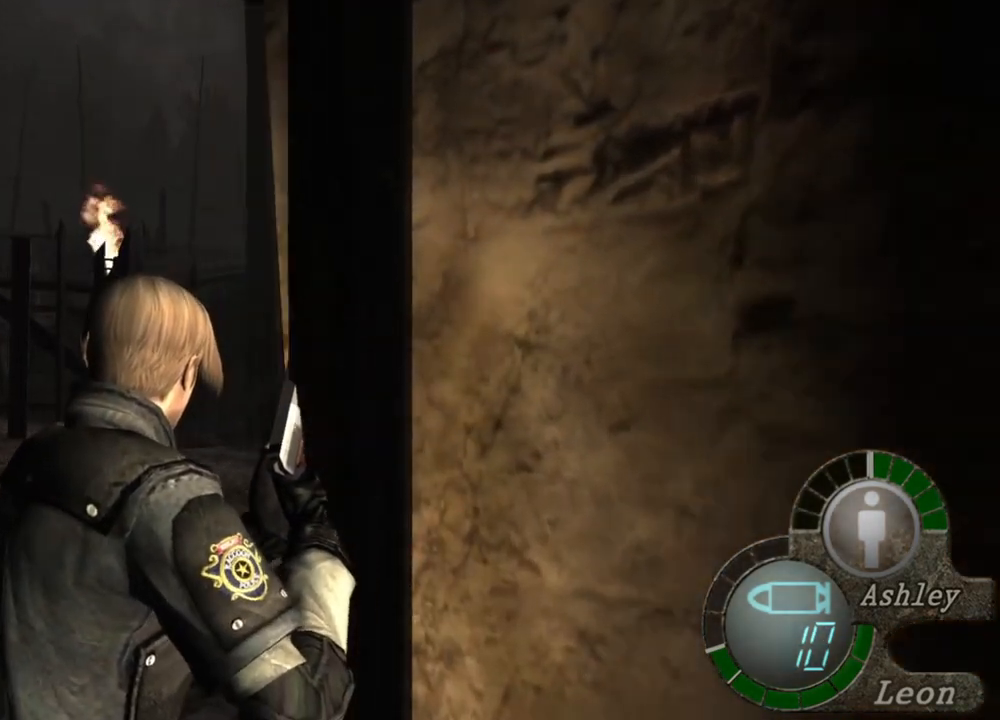
{"keys": ["s"], "mouse": [], "events": [[233, "w", "up"], [333, "s", "down"]]}
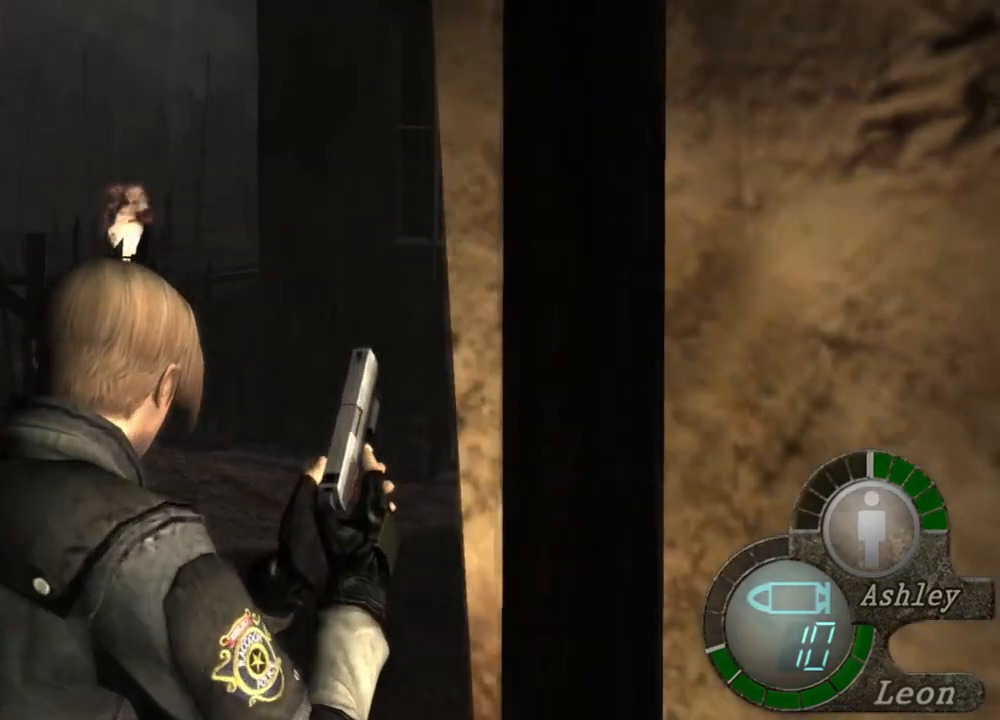
{"keys": ["s"], "mouse": [], "events": []}
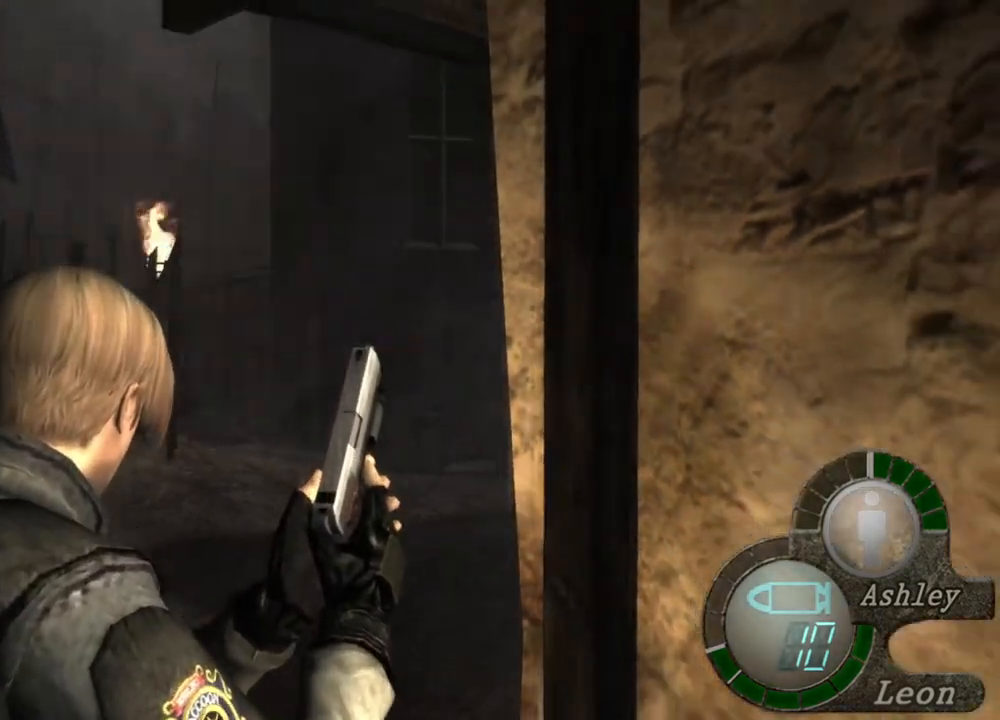
{"keys": ["s"], "mouse": [], "events": [[267, "s", "up"], [433, "s", "down"]]}
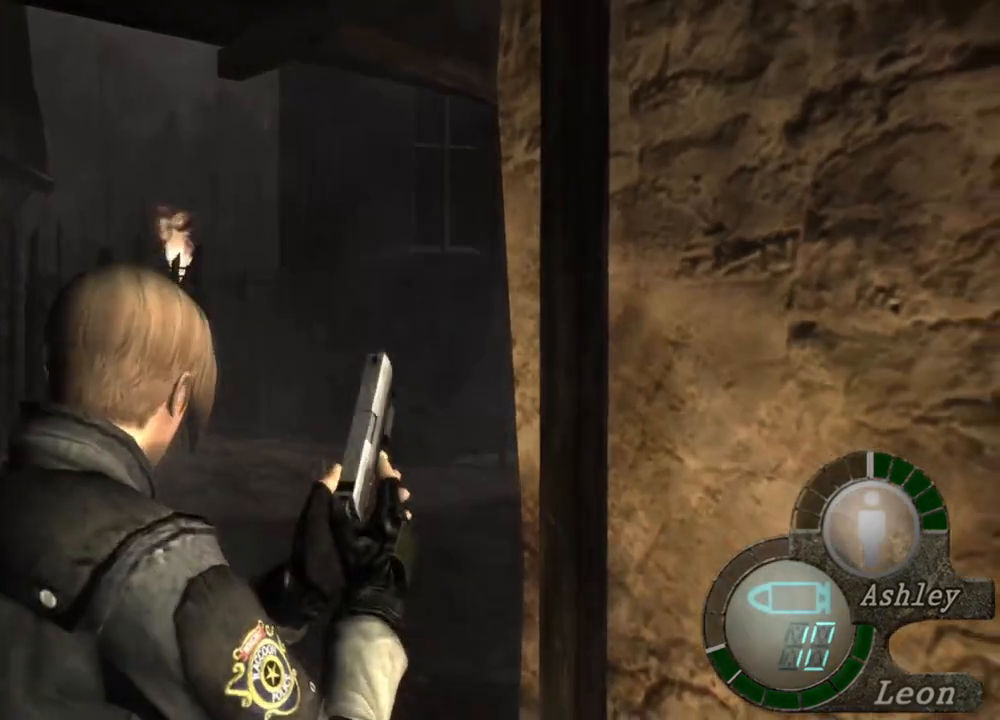
{"keys": [], "mouse": [], "events": [[367, "s", "up"]]}
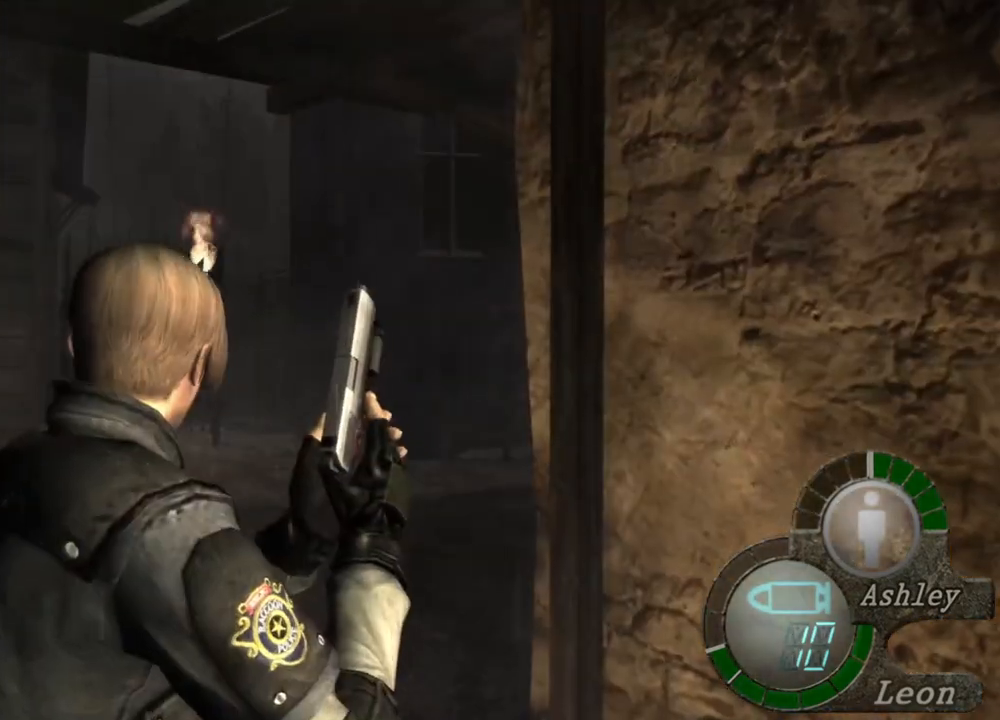
{"keys": ["s"], "mouse": [], "events": [[100, "s", "down"], [300, "s", "up"], [433, "s", "down"]]}